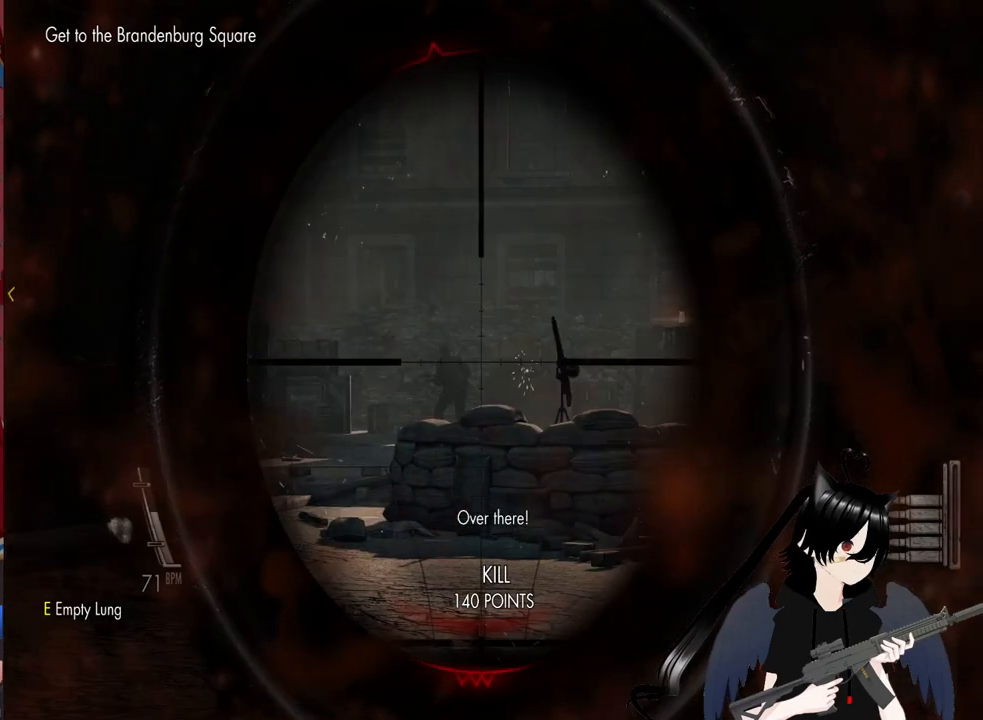
Gameplay with keyboard and mouse; each line is a JSON object with the keys and mouse buttons held at the frame after it. "events" lists presses ("down") and releases ("up") of "1", "2", "3", "4", "5", "a", "alt", "c", "caps_lock", "ctrl", "d", "e", "f", "g", "q", "r", "s", "shift", "space", "t", "tab", "v", "w", "x", "z", "mouse_left", "mouse_wheel" and "mouse_right" between this image and that frame as [ms after this image, input, new state], when the widget could be followed in between. "mouse_left", "mouse_wheel", "mouse_right" = the "left", "wheel", "right" buttons of the "mouse" list. No other keys are recorded. "wheel" means that the mouse wheel is clicked or scrolled. "mouse_move" is the direction in which the mouse moves at that frame (one of eight, or "still"), when it could be read.
{"keys": ["a", "w"], "mouse": ["right"], "mouse_move": "still", "events": []}
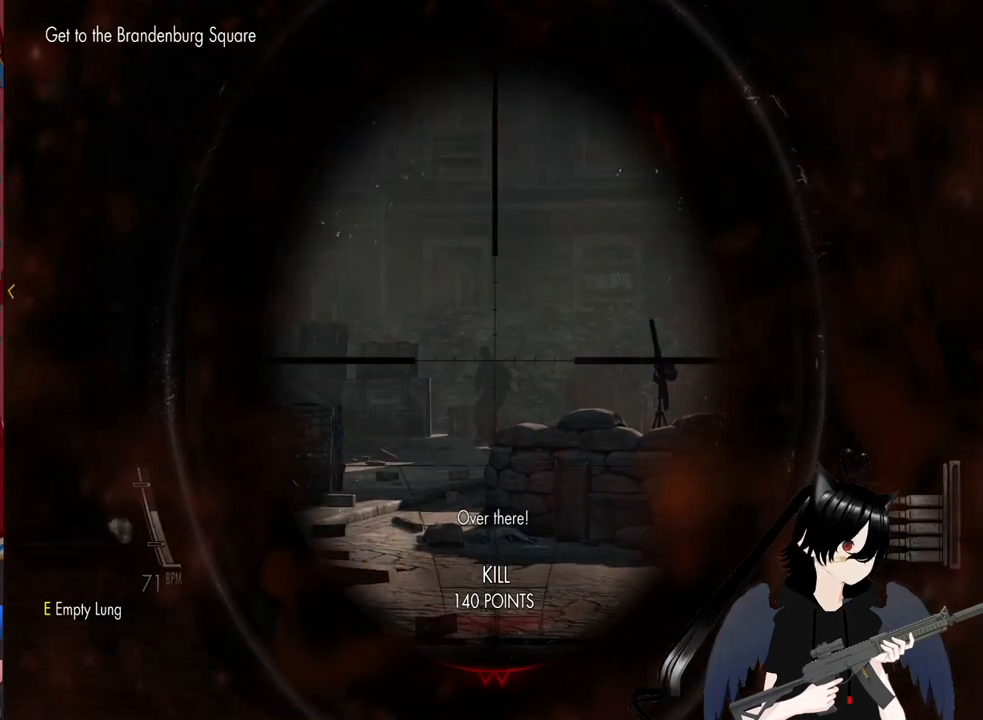
{"keys": ["shift", "w"], "mouse": [], "mouse_move": "down-left", "events": [[60, "mouse_left", "down"], [200, "mouse_left", "up"], [280, "mouse_right", "up"], [340, "a", "up"], [480, "shift", "down"]]}
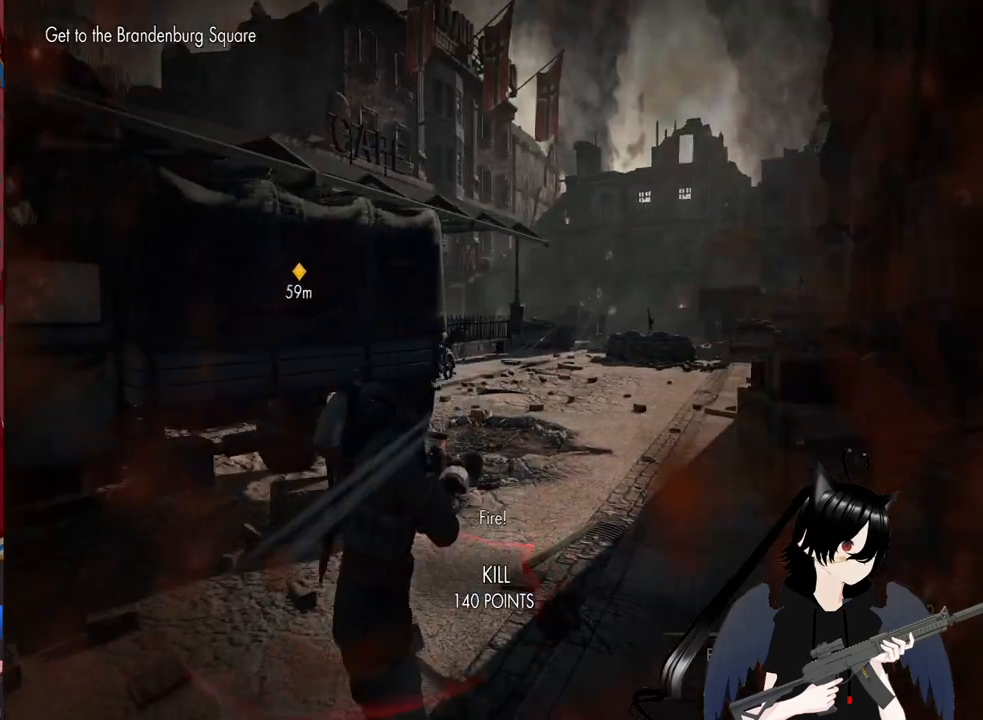
{"keys": ["d", "shift", "w"], "mouse": [], "mouse_move": "still", "events": [[300, "d", "down"]]}
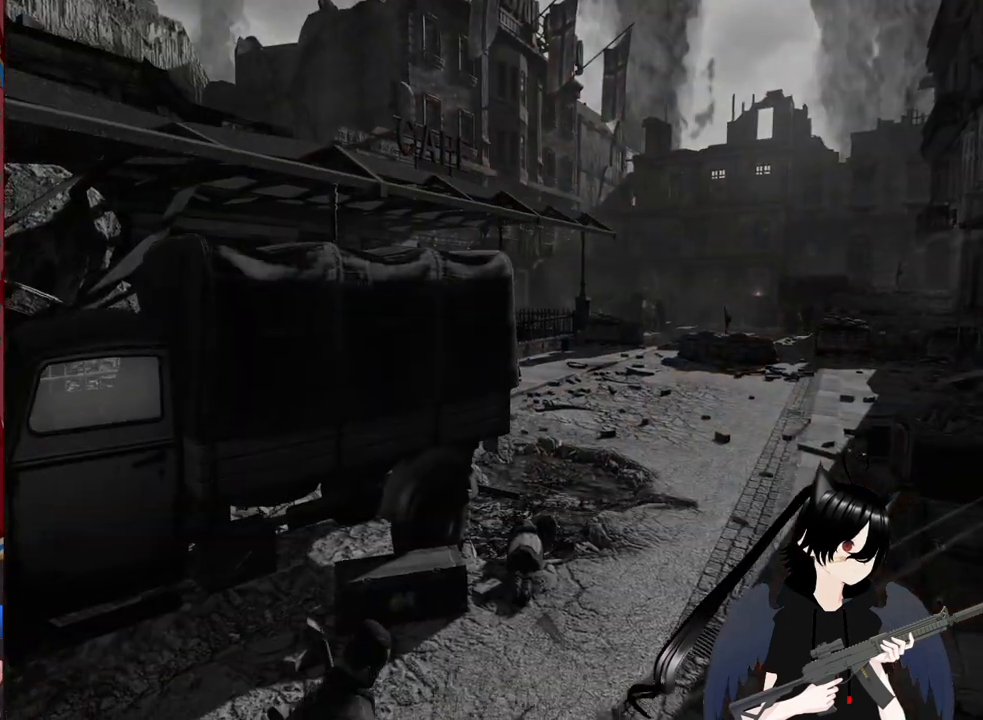
{"keys": [], "mouse": [], "mouse_move": "still", "events": [[140, "shift", "up"], [180, "d", "up"], [360, "w", "up"]]}
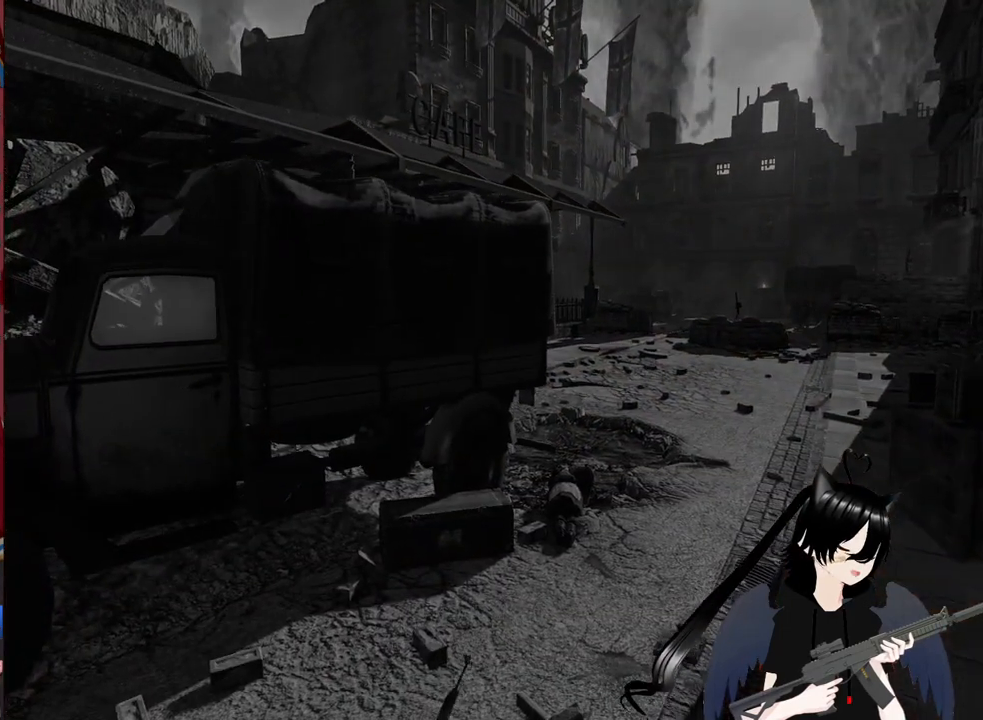
{"keys": [], "mouse": [], "mouse_move": "still", "events": []}
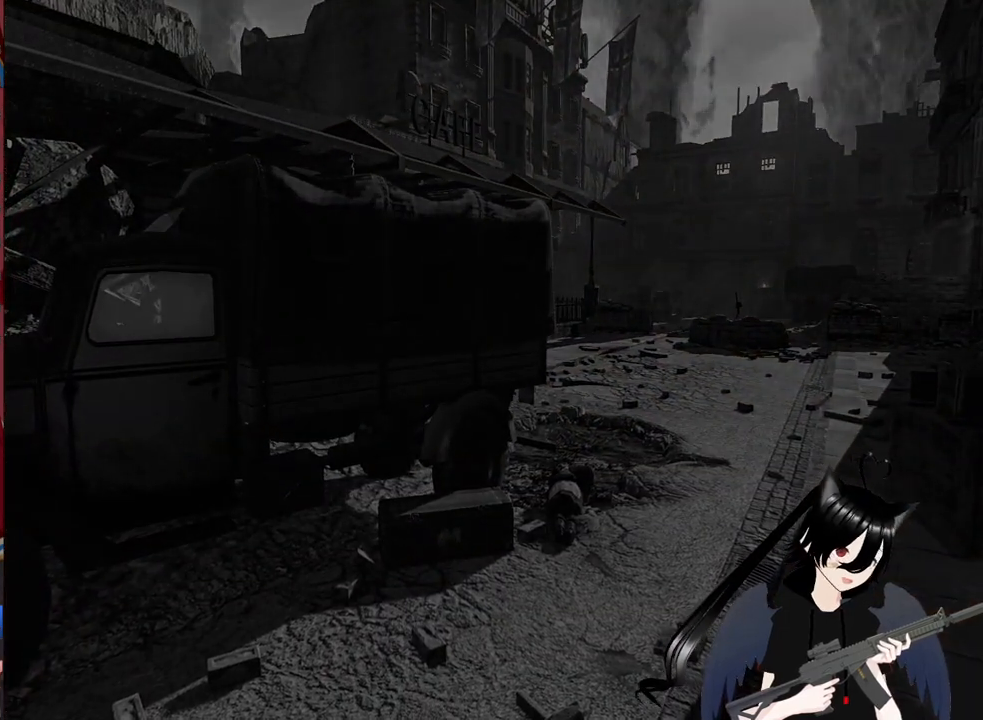
{"keys": [], "mouse": [], "mouse_move": "still", "events": []}
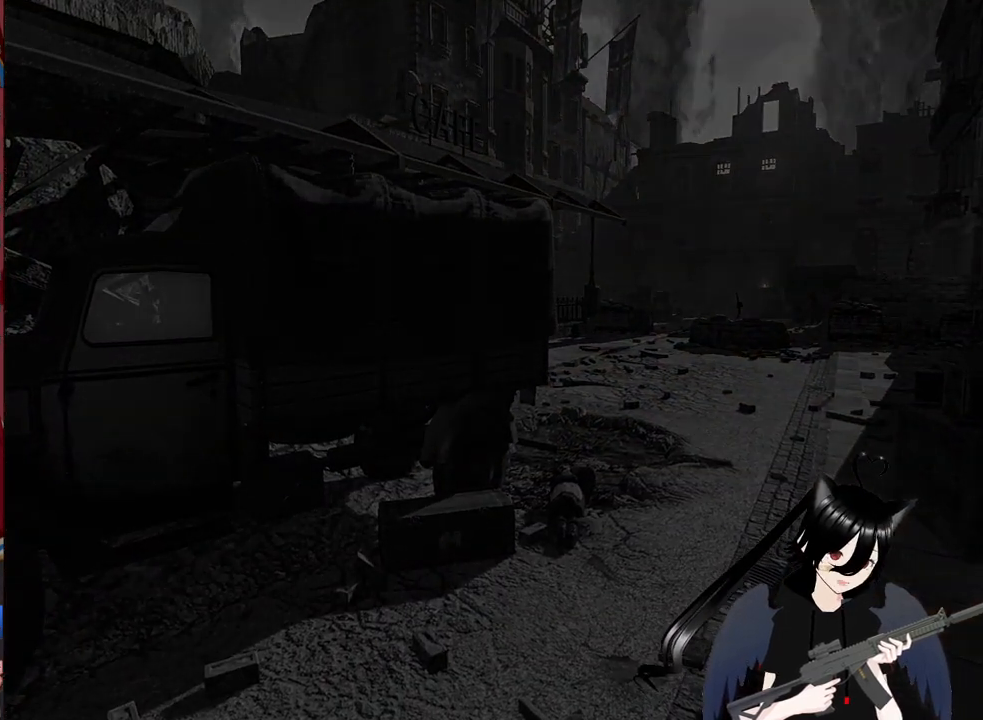
{"keys": [], "mouse": [], "mouse_move": "still", "events": []}
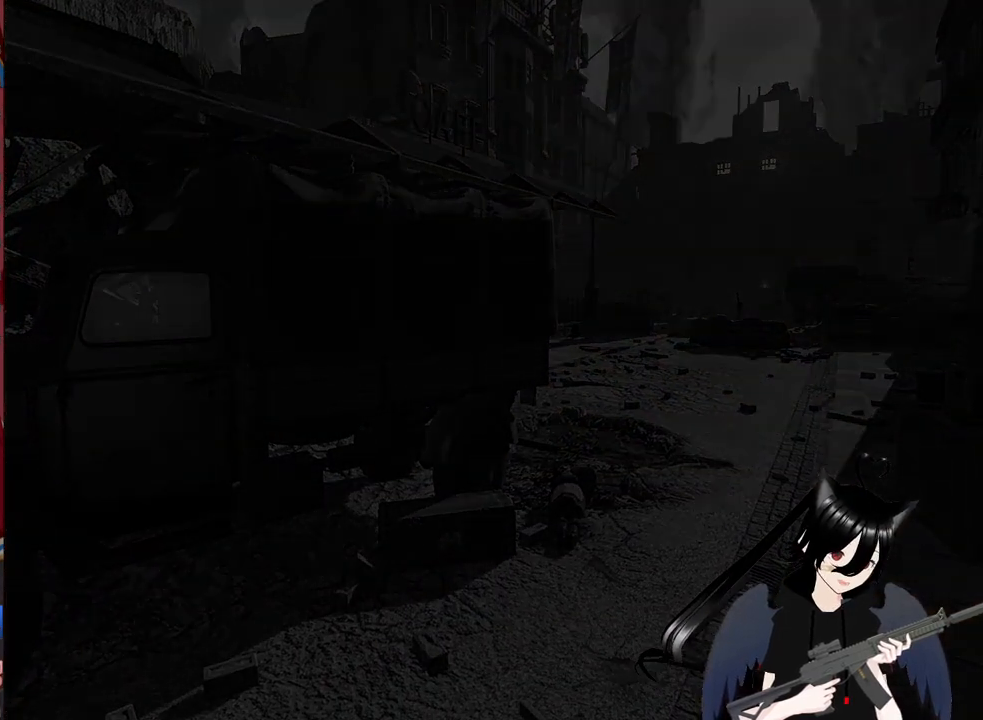
{"keys": [], "mouse": [], "mouse_move": "still", "events": []}
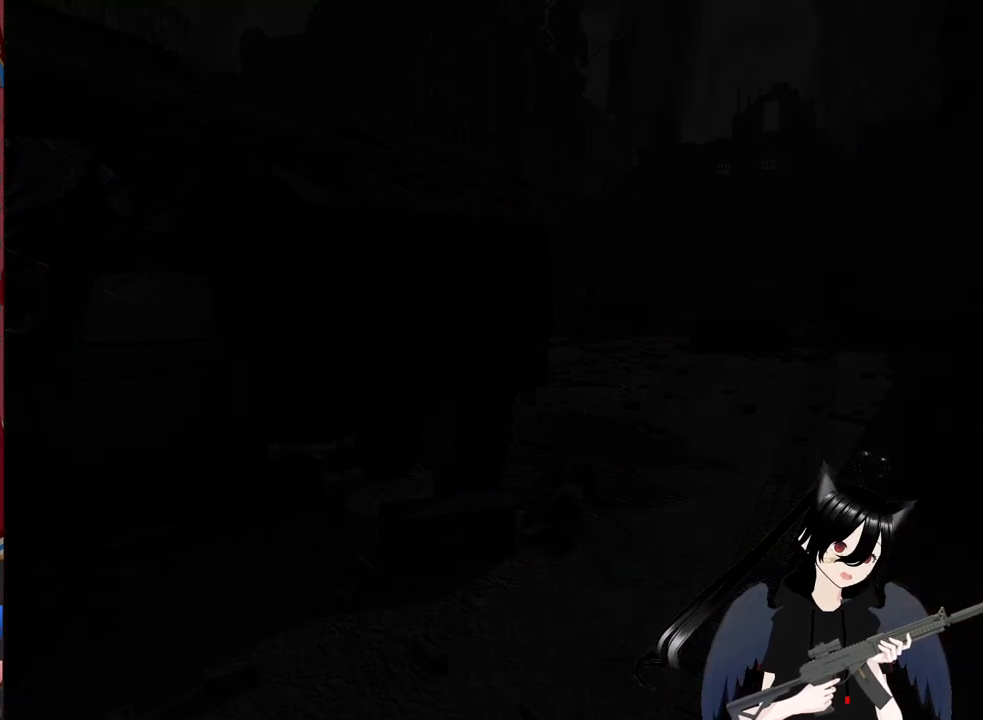
{"keys": [], "mouse": [], "mouse_move": "left", "events": []}
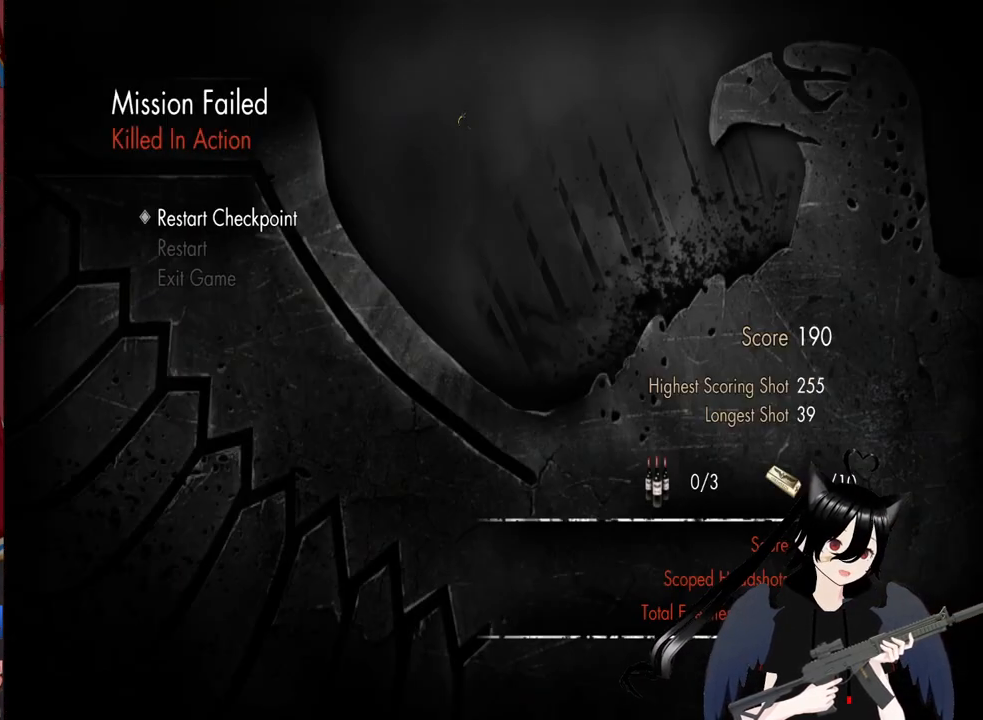
{"keys": [], "mouse": [], "mouse_move": "down-left", "events": []}
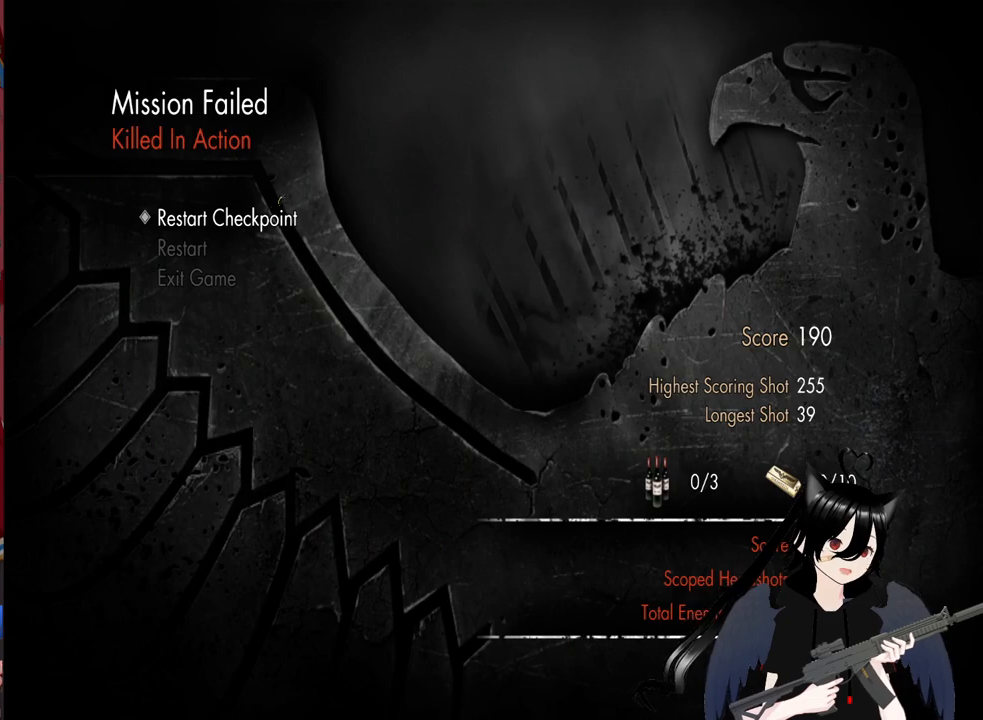
{"keys": [], "mouse": ["left"], "mouse_move": "still", "events": [[140, "mouse_left", "down"], [240, "mouse_left", "up"], [420, "mouse_left", "down"]]}
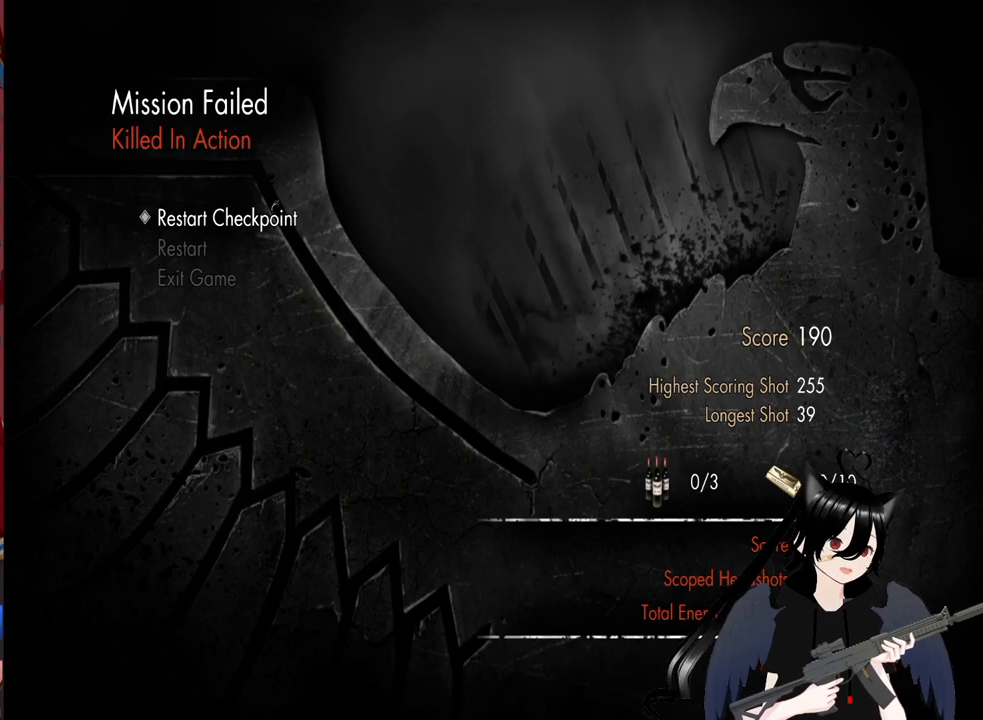
{"keys": [], "mouse": [], "mouse_move": "still", "events": [[80, "mouse_left", "up"], [260, "mouse_left", "down"], [360, "mouse_left", "up"]]}
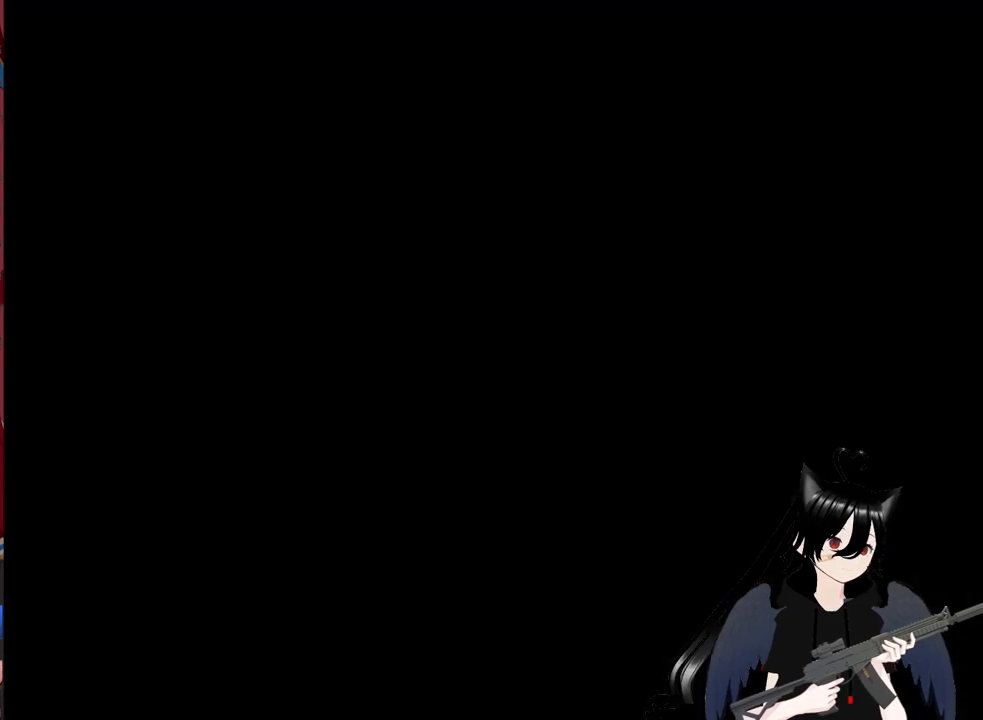
{"keys": [], "mouse": [], "mouse_move": "still", "events": []}
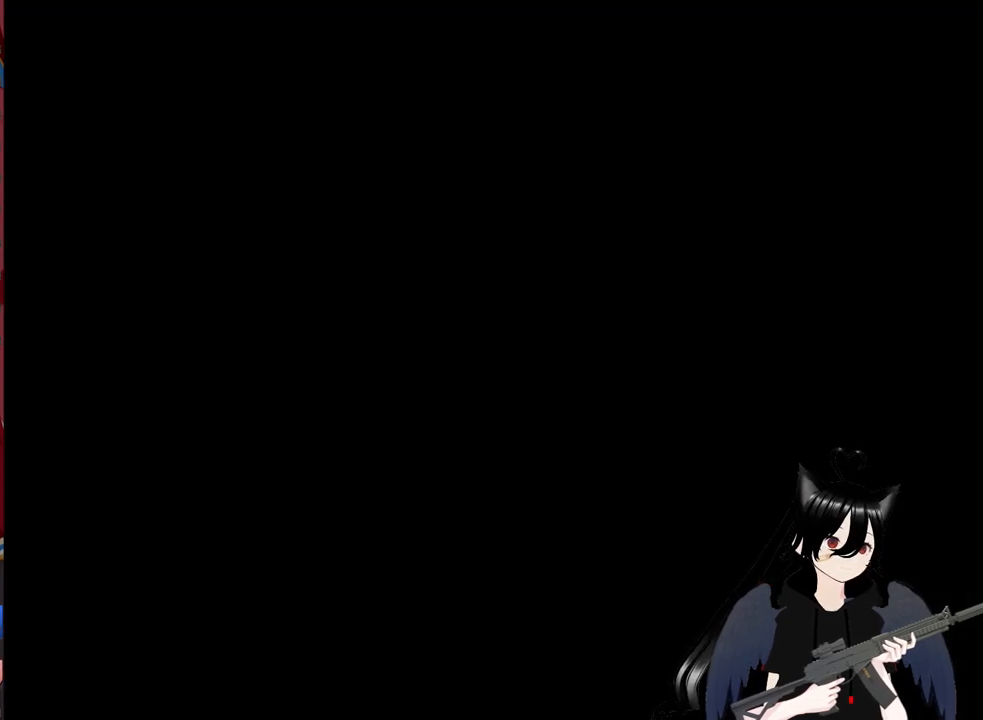
{"keys": [], "mouse": [], "mouse_move": "up-left", "events": []}
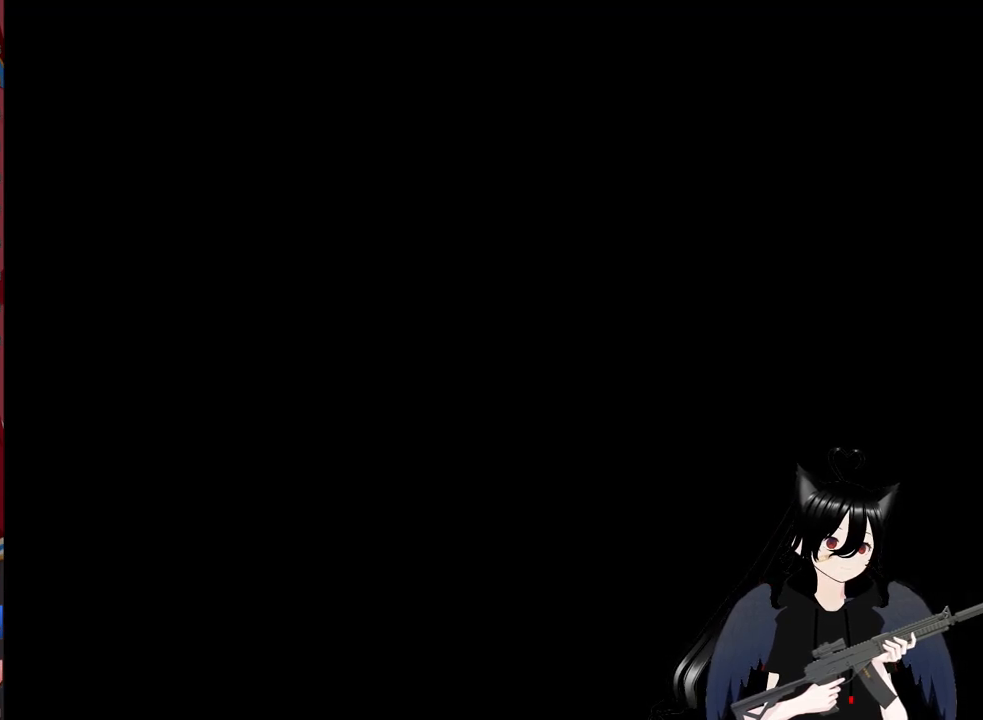
{"keys": [], "mouse": [], "mouse_move": "still", "events": []}
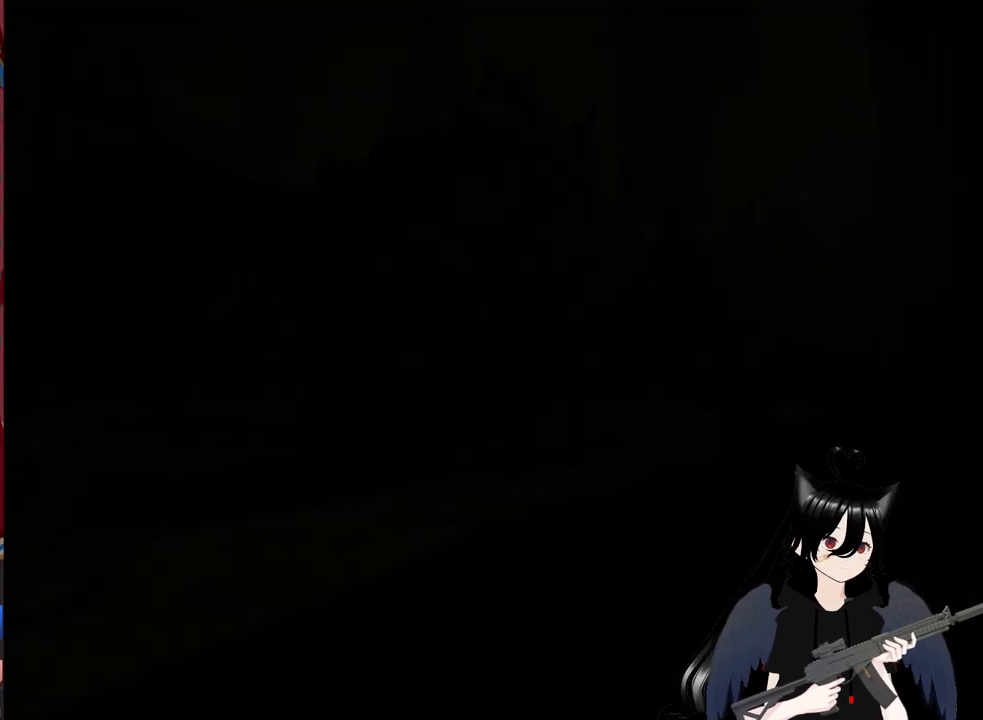
{"keys": ["a"], "mouse": [], "mouse_move": "left", "events": [[420, "a", "down"]]}
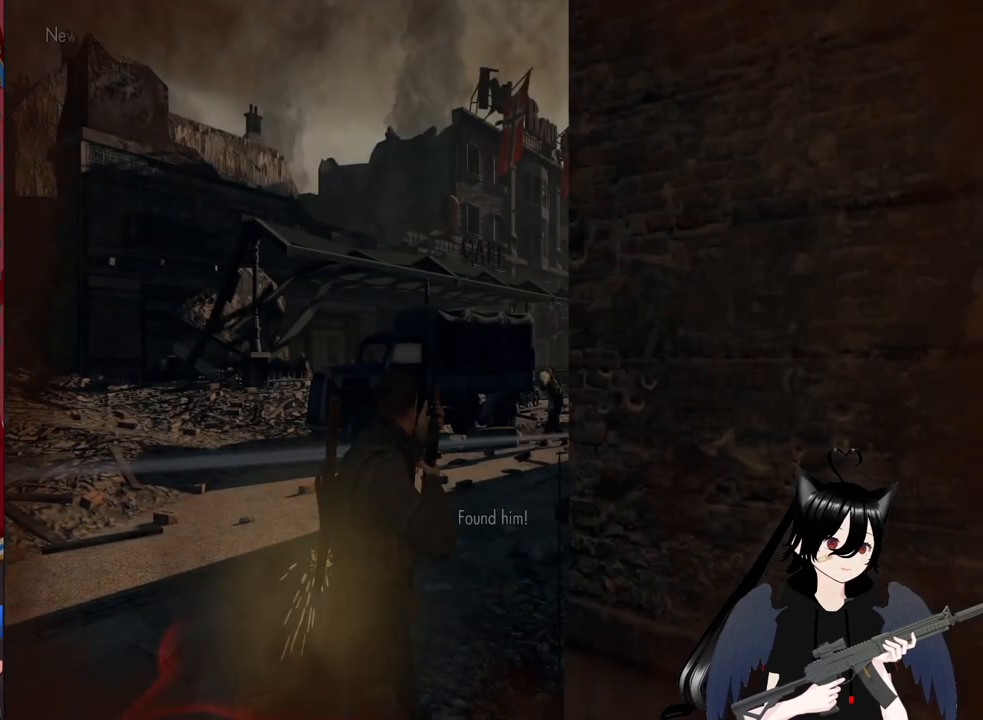
{"keys": ["s"], "mouse": [], "mouse_move": "left", "events": [[380, "s", "down"], [440, "a", "up"]]}
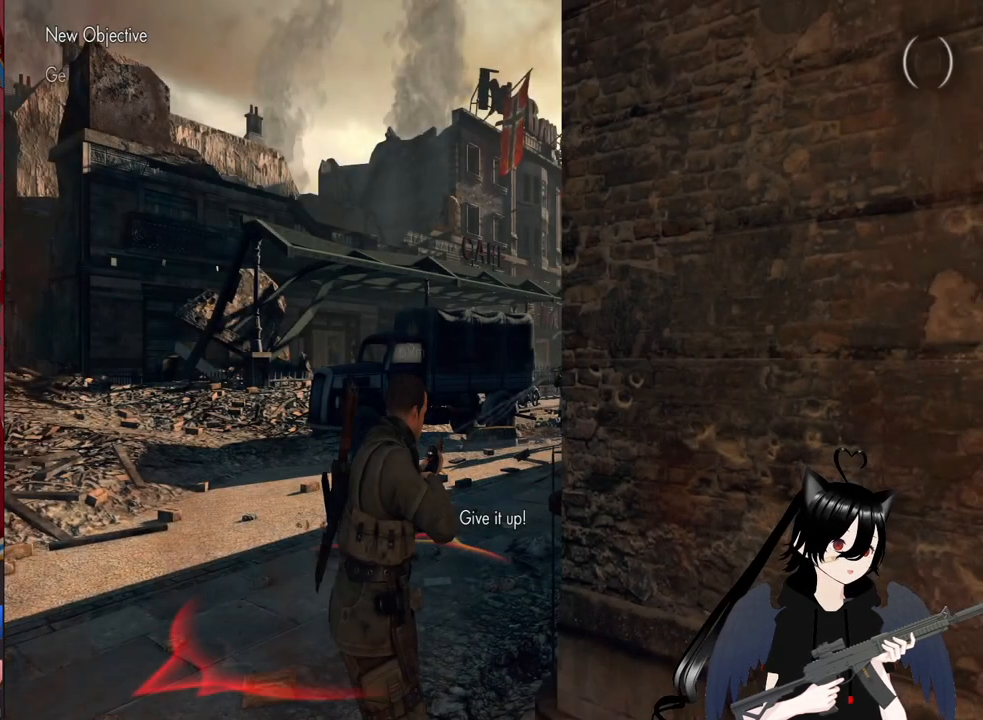
{"keys": ["shift", "w"], "mouse": [], "mouse_move": "up-left", "events": [[160, "d", "down"], [260, "s", "up"], [360, "w", "down"], [460, "shift", "down"], [500, "d", "up"]]}
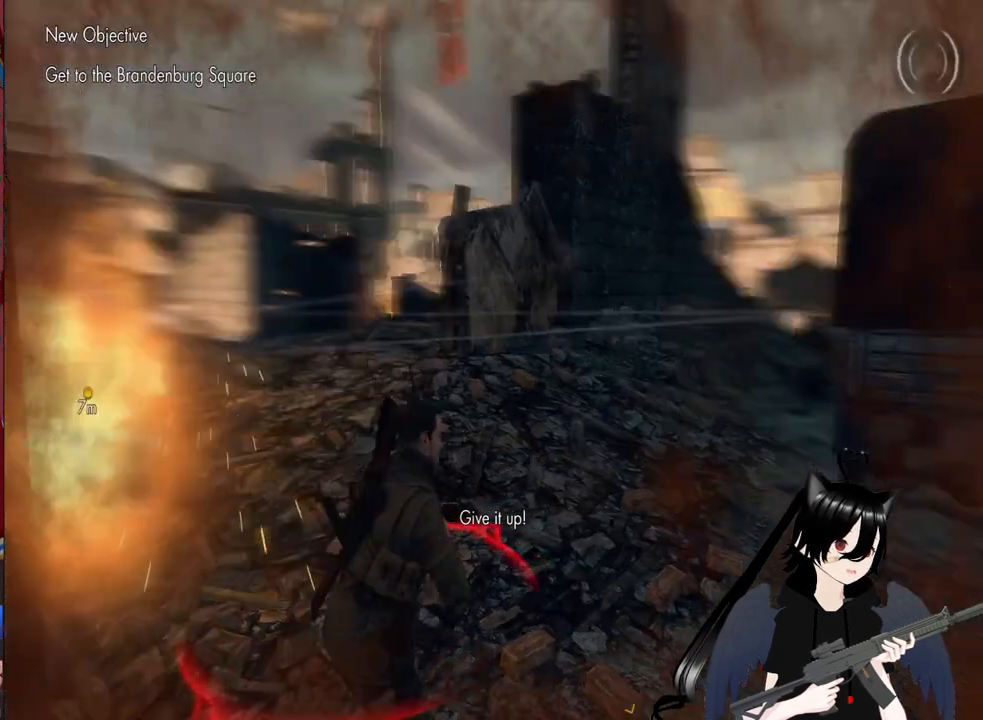
{"keys": ["shift", "w"], "mouse": [], "mouse_move": "left", "events": []}
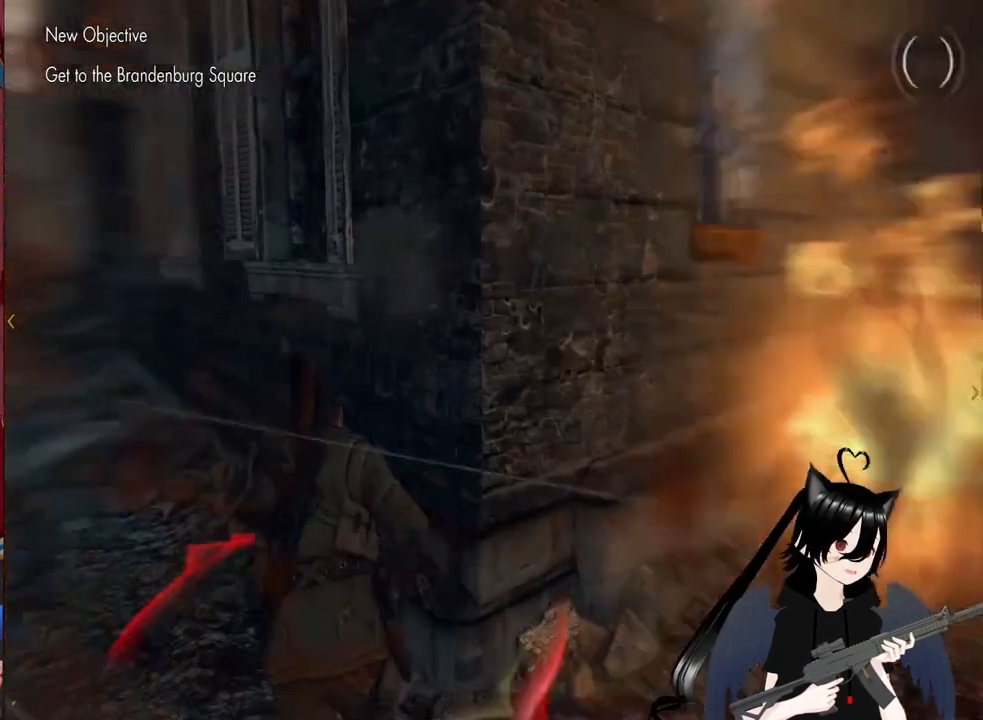
{"keys": ["shift", "w"], "mouse": [], "events": [[60, "shift", "up"], [420, "shift", "down"]]}
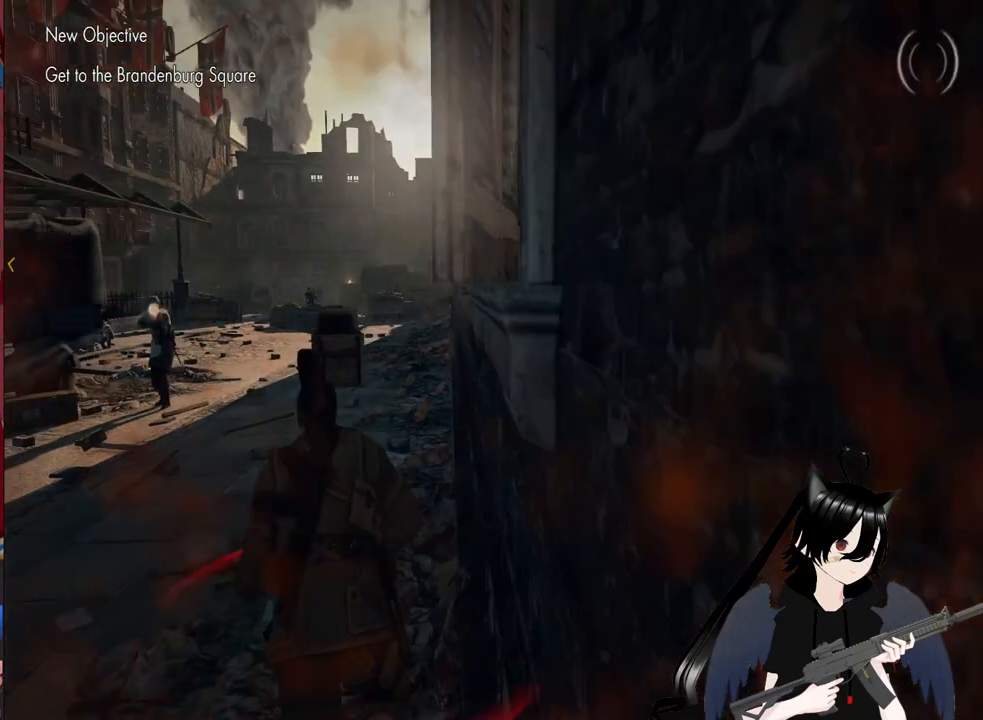
{"keys": ["w"], "mouse": ["right"], "mouse_move": "still", "events": [[120, "shift", "up"], [220, "a", "down"], [360, "mouse_right", "down"], [500, "a", "up"]]}
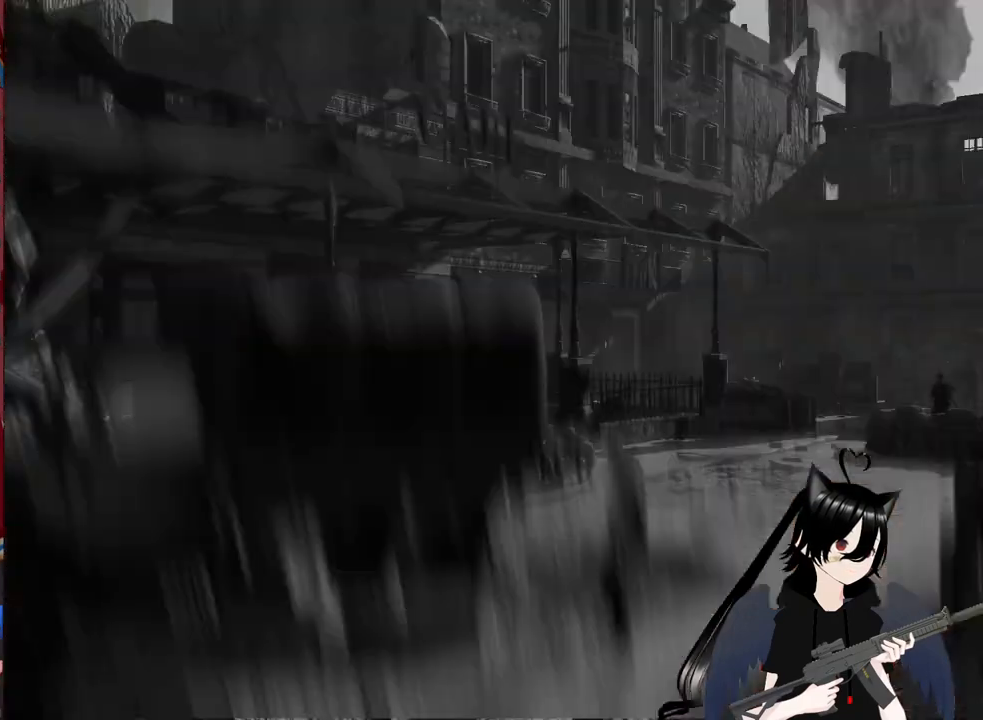
{"keys": ["w"], "mouse": [], "mouse_move": "still", "events": [[460, "mouse_right", "up"]]}
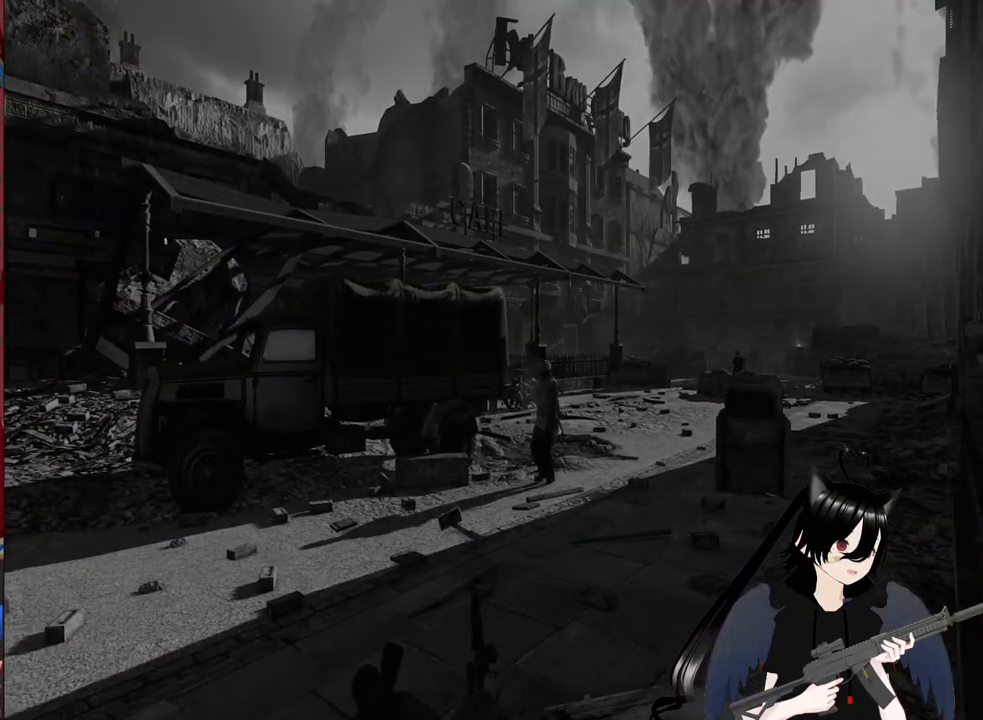
{"keys": [], "mouse": [], "mouse_move": "still", "events": [[280, "w", "up"]]}
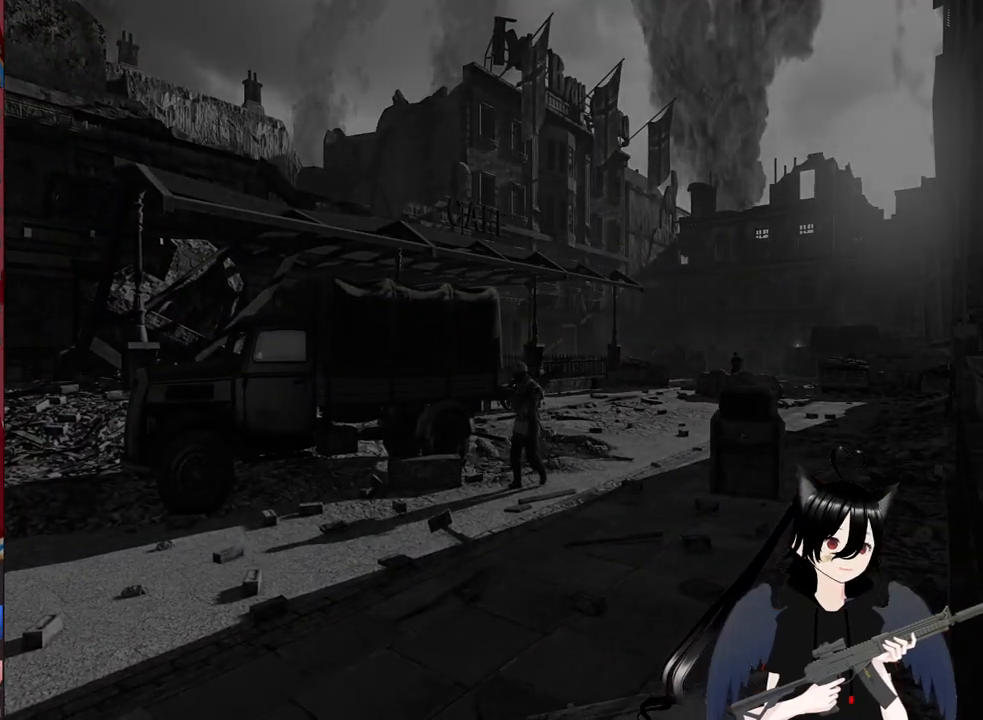
{"keys": [], "mouse": [], "mouse_move": "still", "events": []}
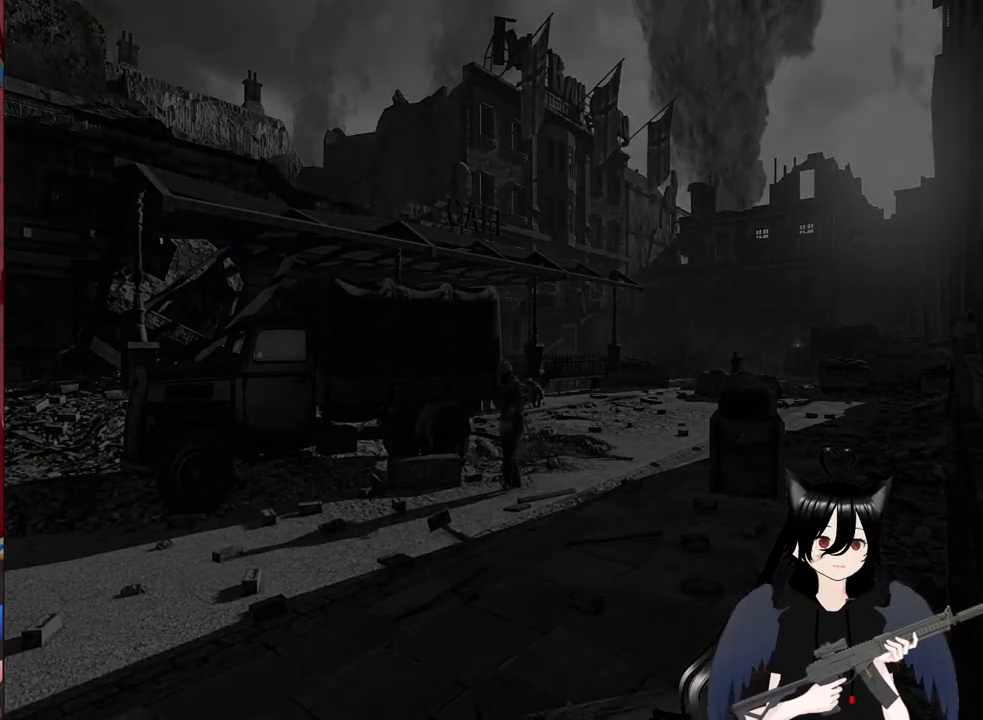
{"keys": [], "mouse": [], "mouse_move": "up", "events": []}
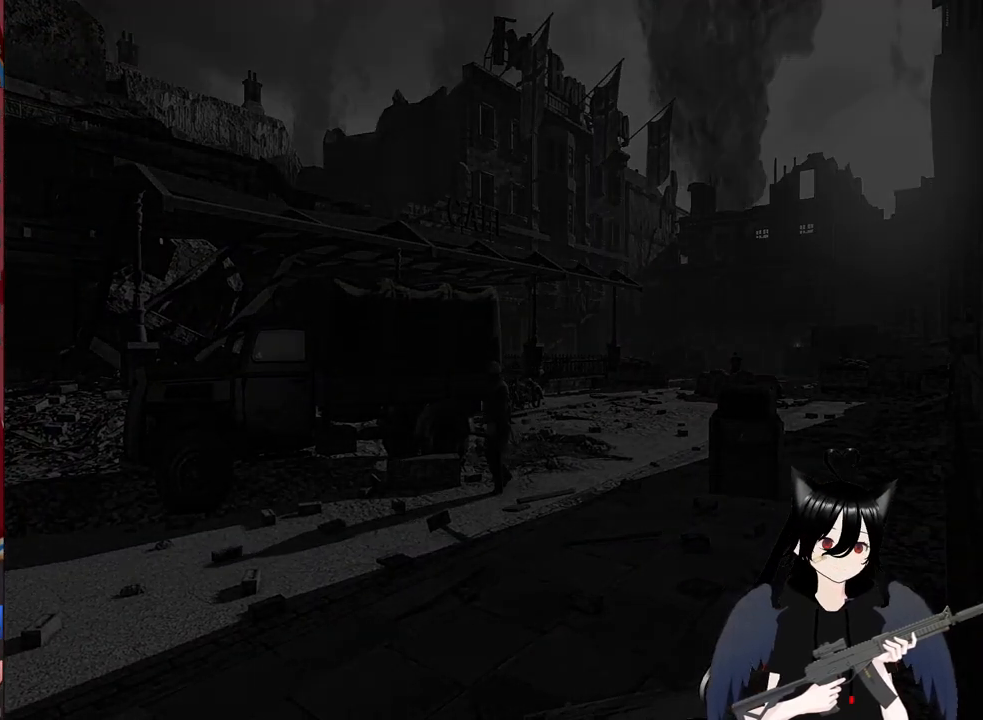
{"keys": [], "mouse": [], "mouse_move": "still", "events": []}
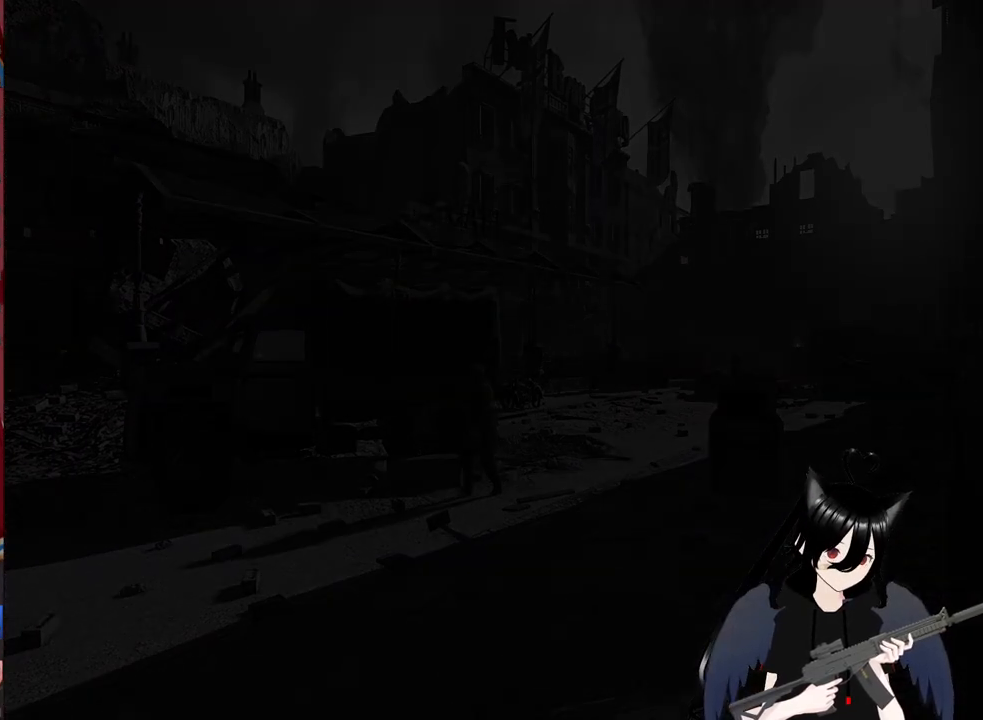
{"keys": [], "mouse": [], "mouse_move": "up-left", "events": []}
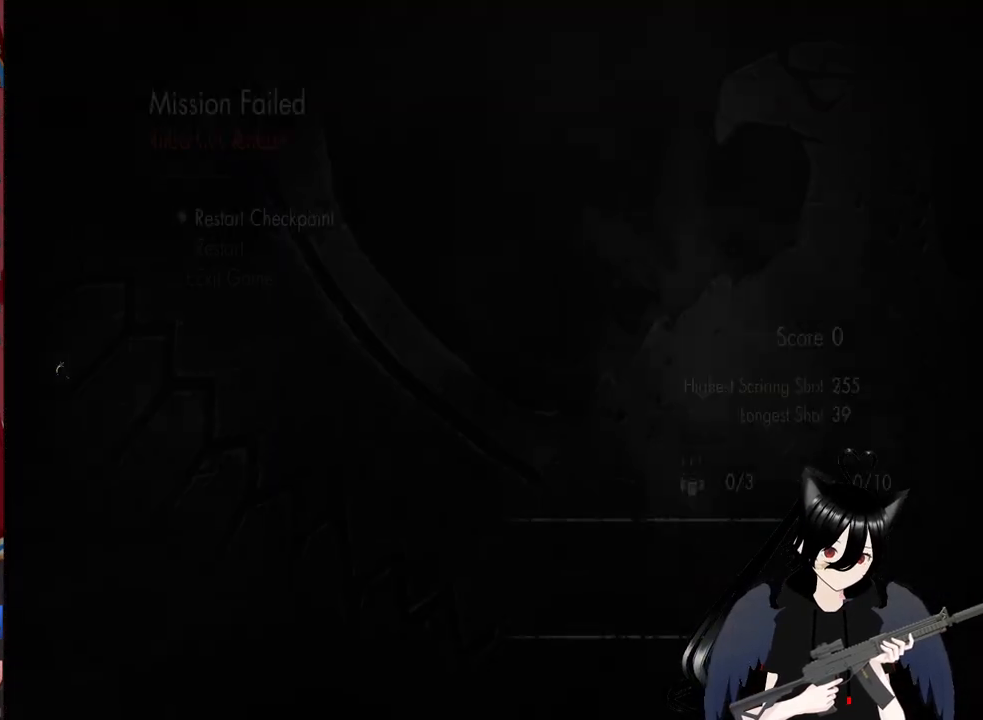
{"keys": [], "mouse": [], "mouse_move": "up-right", "events": []}
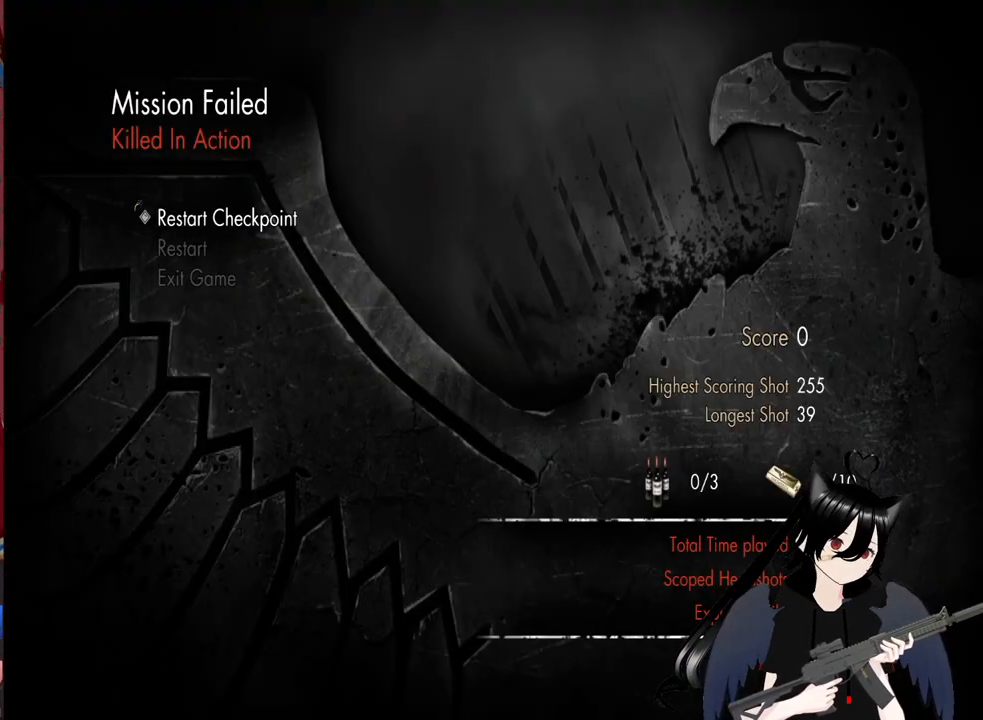
{"keys": [], "mouse": [], "mouse_move": "still", "events": [[240, "mouse_left", "down"], [340, "mouse_left", "up"]]}
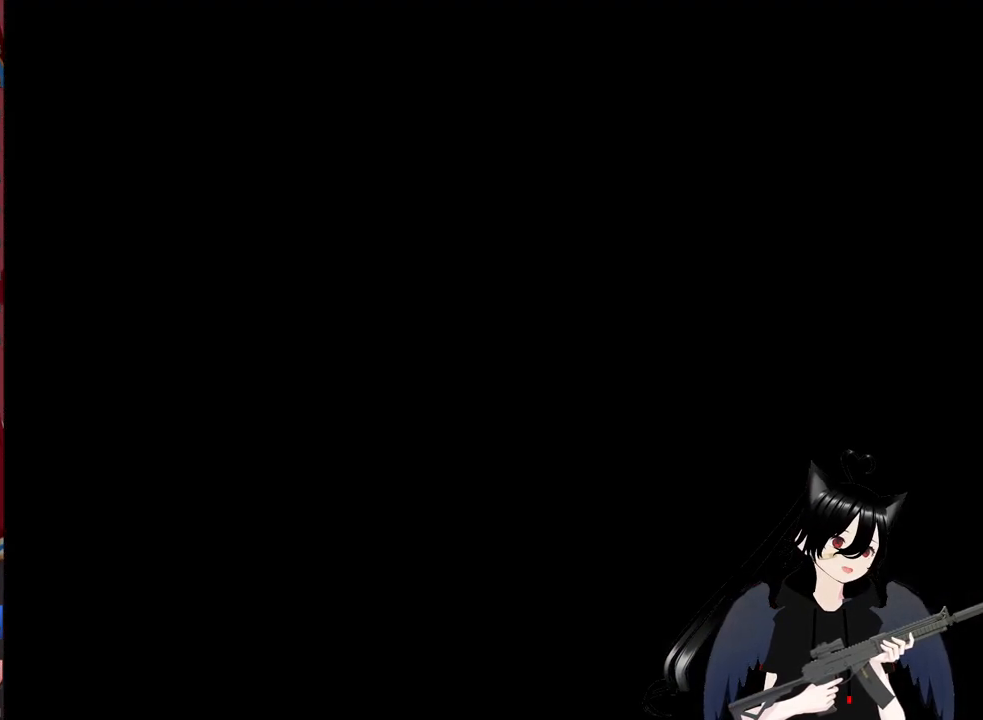
{"keys": [], "mouse": [], "mouse_move": "still", "events": []}